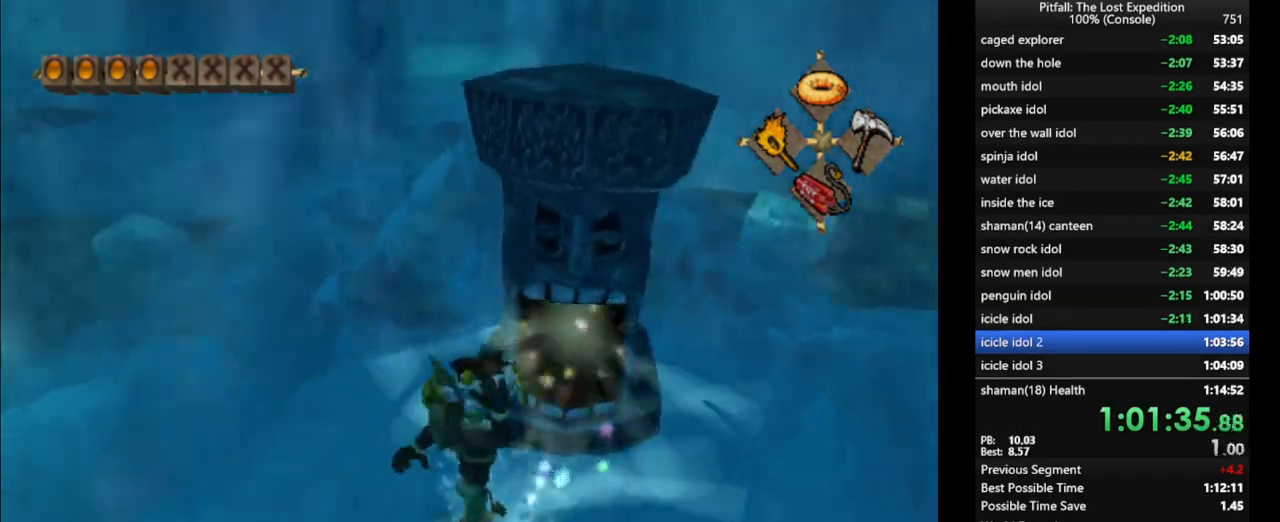
Gameplay with a controller (Nintendo layout); each line is a JSON object with the inputs held at the frame after it. "events" lists button and stick changes between this image and that frame as [ms after this image, input, new state], when the widget could be followed in between. Not read: L3 R3 START.
{"buttons": ["R1"], "left_stick": "up-left", "right_stick": "up-left", "events": [[283, "left_stick", "up-left"]]}
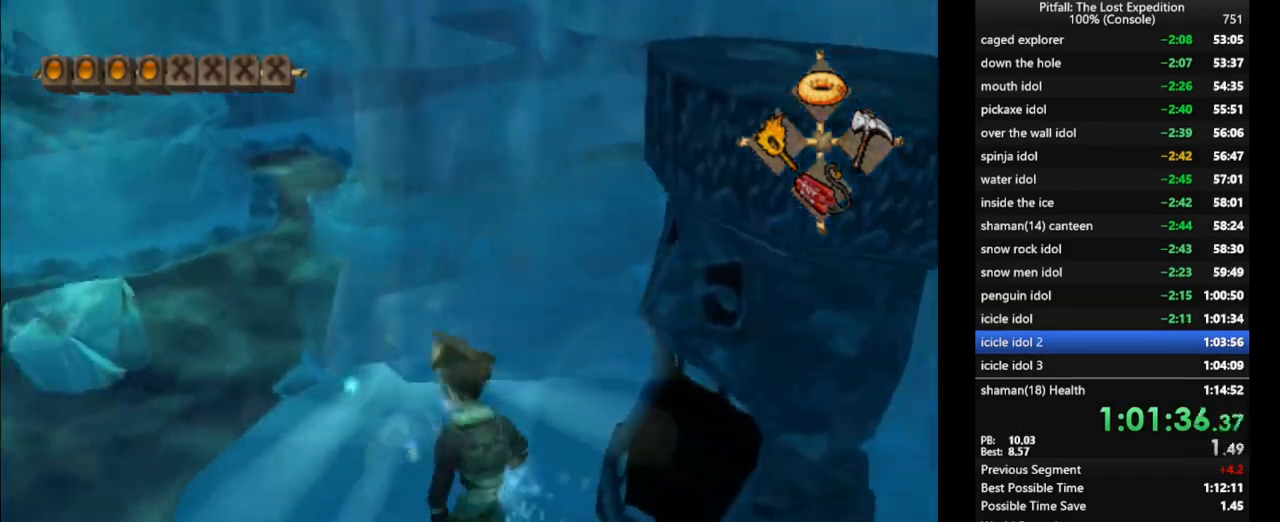
{"buttons": [], "left_stick": "up", "right_stick": "center", "events": [[83, "right_stick", "center"], [233, "left_stick", "up"], [267, "R1", "up"]]}
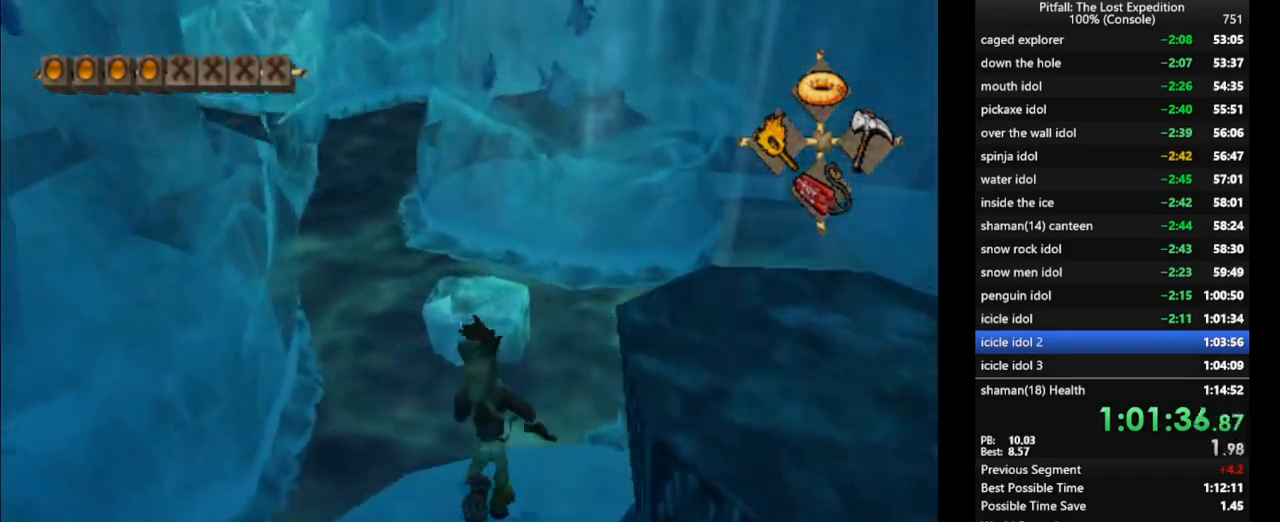
{"buttons": [], "left_stick": "up", "right_stick": "center", "events": [[100, "A", "down"], [450, "A", "up"]]}
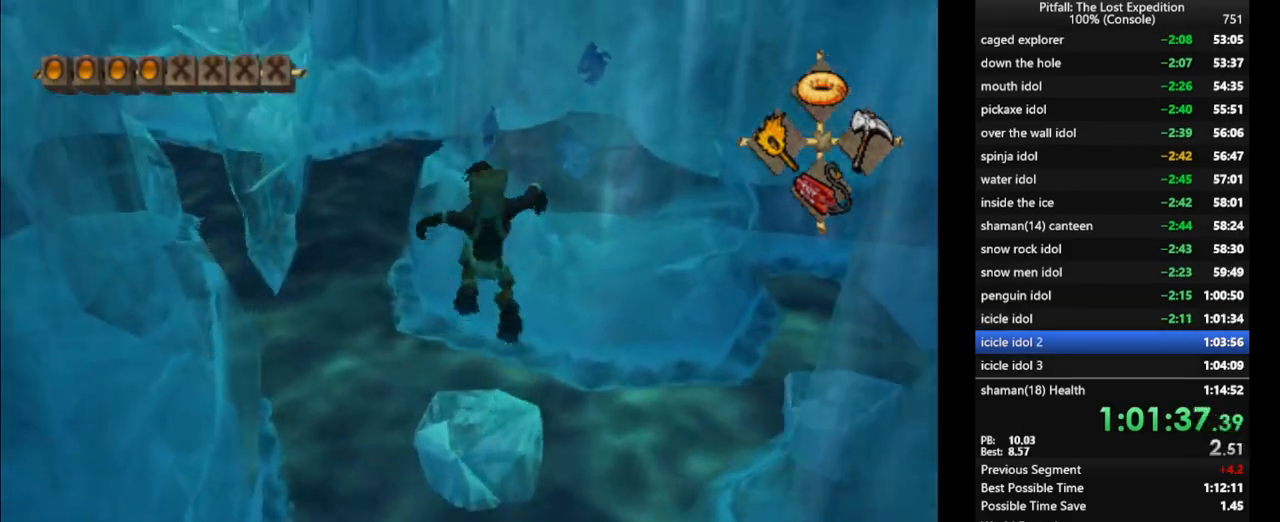
{"buttons": ["A"], "left_stick": "up", "right_stick": "center", "events": [[17, "R1", "down"], [117, "R1", "up"], [183, "R1", "down"], [317, "R1", "up"], [450, "A", "down"]]}
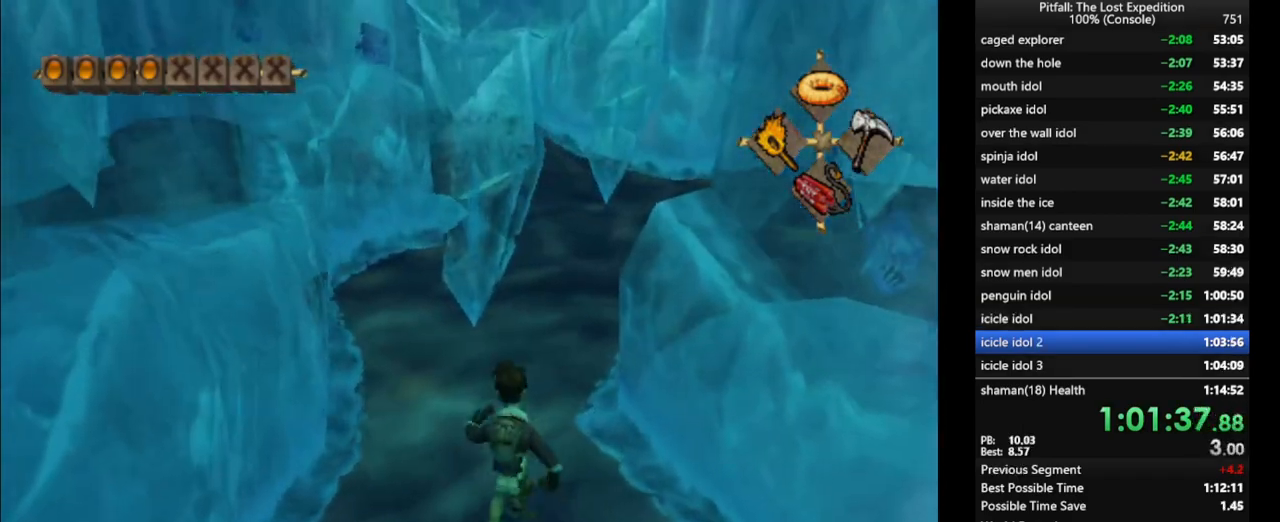
{"buttons": [], "left_stick": "up", "right_stick": "center", "events": [[233, "A", "up"], [317, "B", "down"], [450, "B", "up"]]}
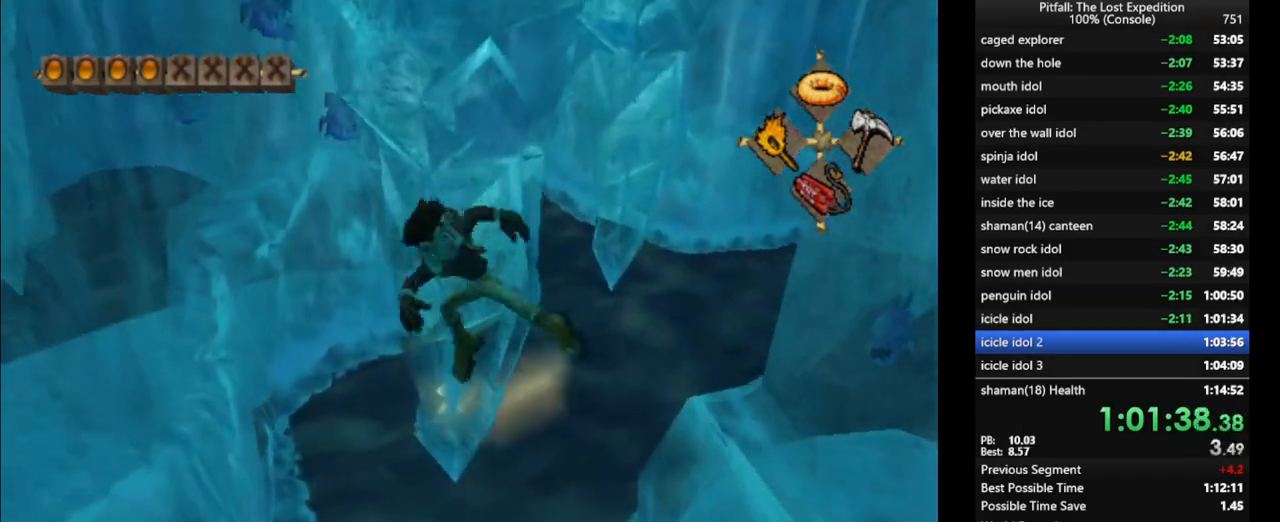
{"buttons": [], "left_stick": "up-right", "right_stick": "center", "events": [[17, "left_stick", "center"], [217, "left_stick", "down"], [400, "left_stick", "up-right"]]}
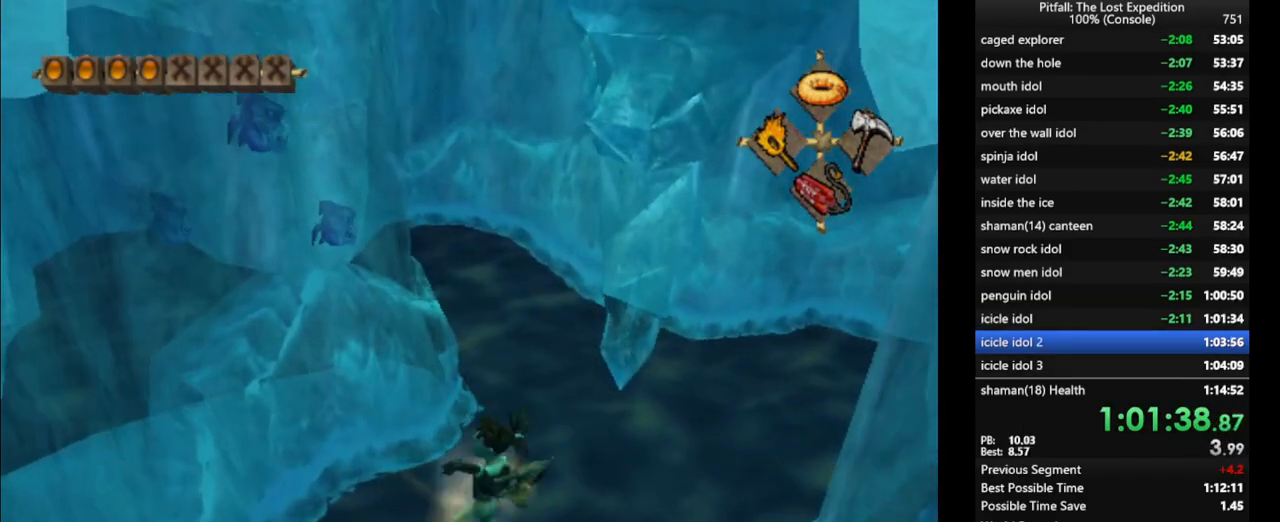
{"buttons": ["A"], "left_stick": "up-right", "right_stick": "center", "events": [[300, "A", "down"]]}
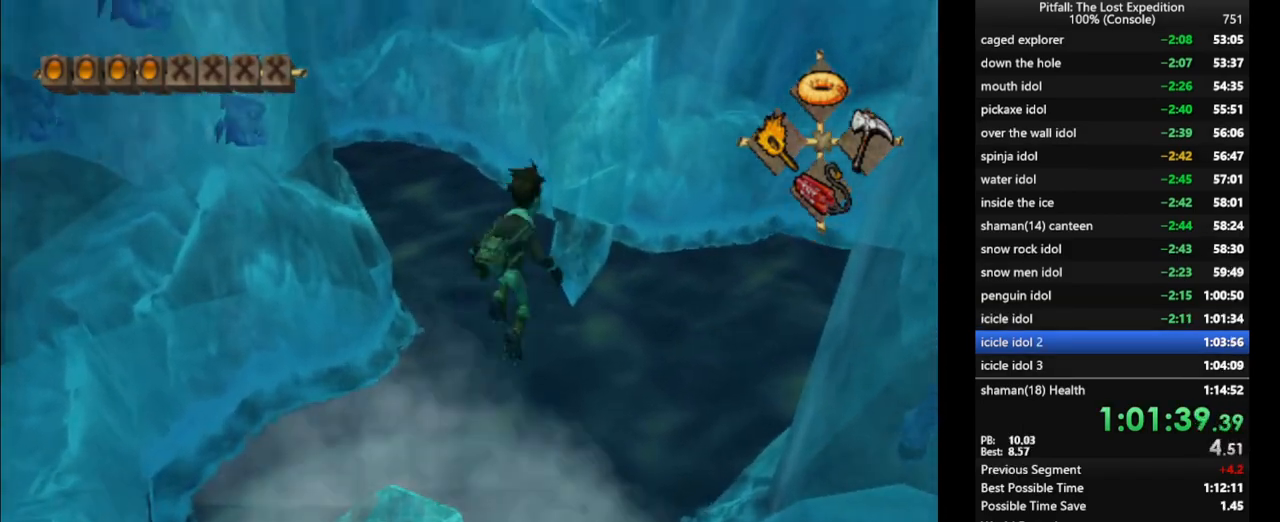
{"buttons": ["R1"], "left_stick": "center", "right_stick": "center", "events": [[167, "A", "up"], [233, "B", "down"], [267, "left_stick", "up"], [333, "B", "up"], [400, "R1", "down"], [483, "left_stick", "center"]]}
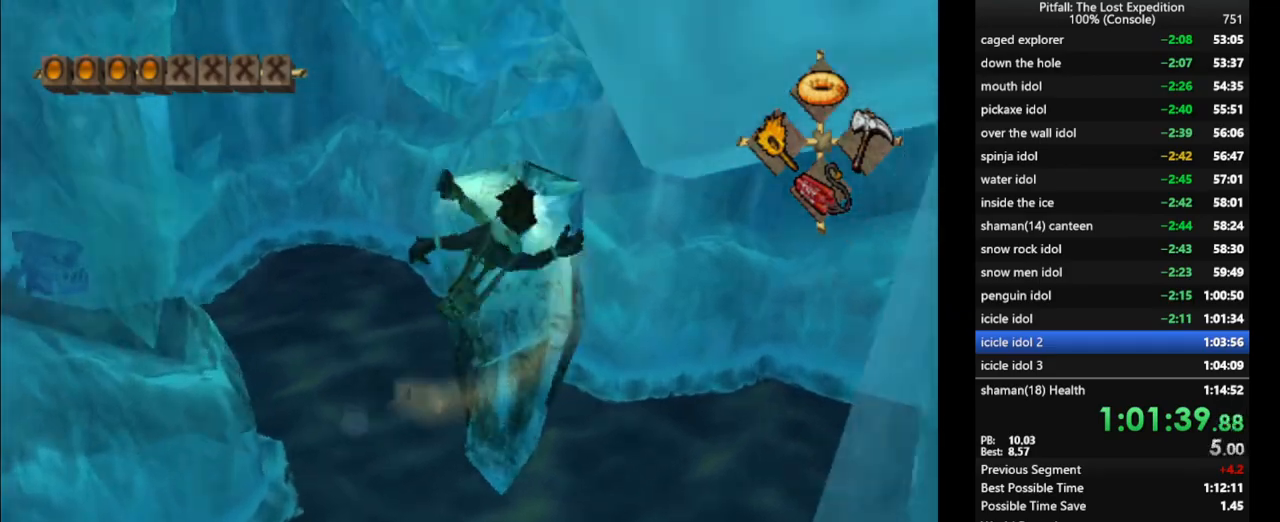
{"buttons": [], "left_stick": "up", "right_stick": "center", "events": [[17, "R1", "up"], [100, "R1", "down"], [200, "R1", "up"], [200, "left_stick", "down"], [267, "R1", "down"], [283, "left_stick", "left"], [350, "R1", "up"], [350, "left_stick", "up"], [383, "R1", "down"], [483, "R1", "up"]]}
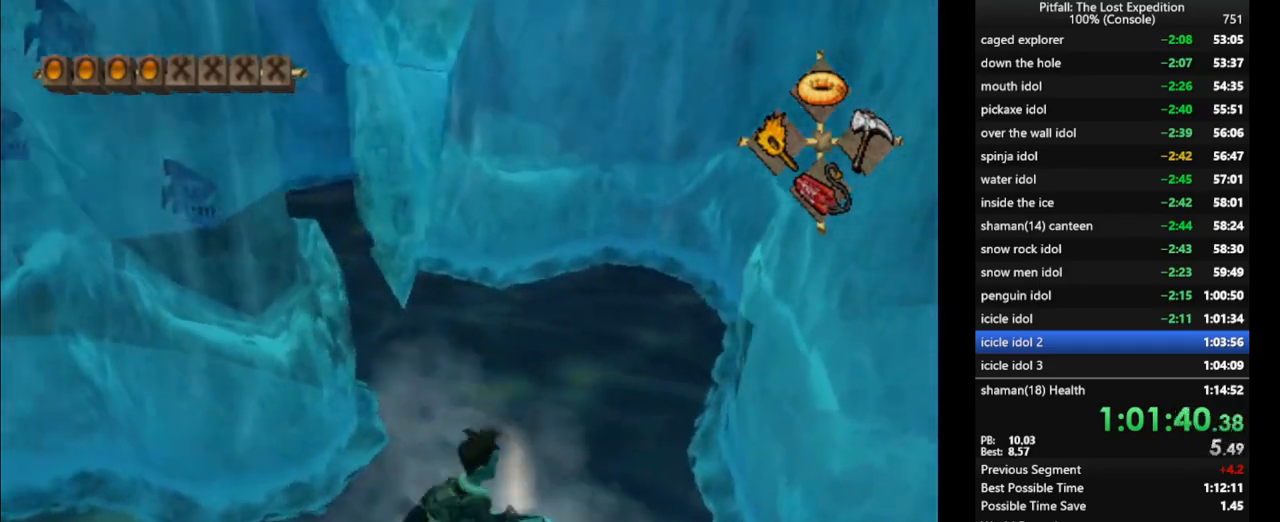
{"buttons": ["A"], "left_stick": "up", "right_stick": "center", "events": [[233, "A", "down"]]}
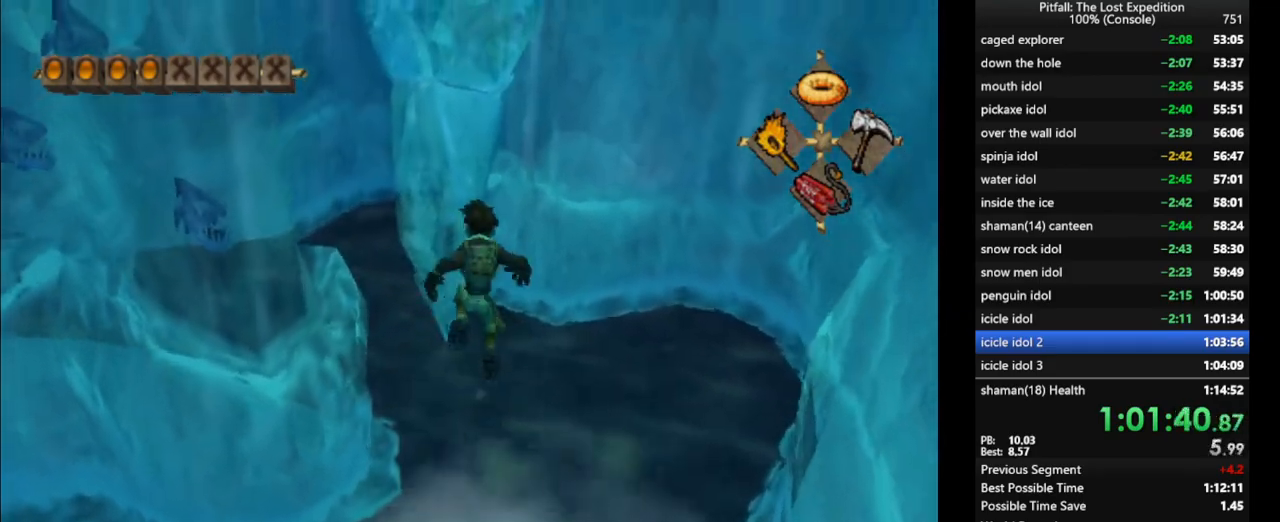
{"buttons": [], "left_stick": "center", "right_stick": "center", "events": [[133, "A", "up"], [167, "B", "down"], [300, "R1", "down"], [317, "B", "up"], [417, "left_stick", "center"], [500, "R1", "up"]]}
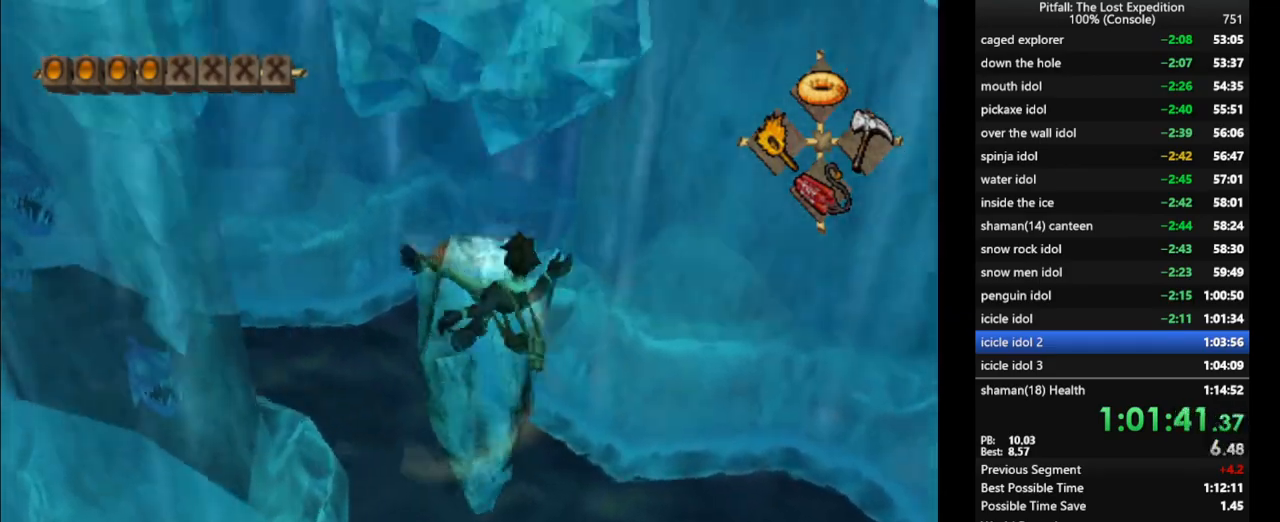
{"buttons": [], "left_stick": "up-left", "right_stick": "center", "events": [[67, "R1", "down"], [133, "left_stick", "down-left"], [217, "R1", "up"], [250, "left_stick", "up-left"], [267, "R1", "down"], [417, "R1", "up"]]}
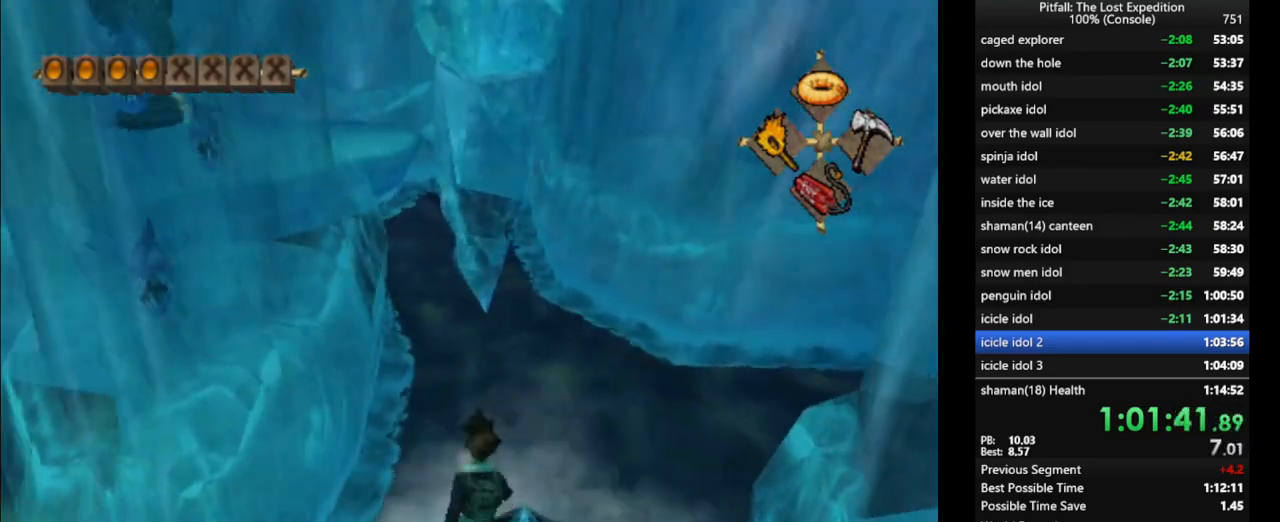
{"buttons": [], "left_stick": "up", "right_stick": "center", "events": [[83, "A", "down"], [100, "left_stick", "up"], [467, "A", "up"]]}
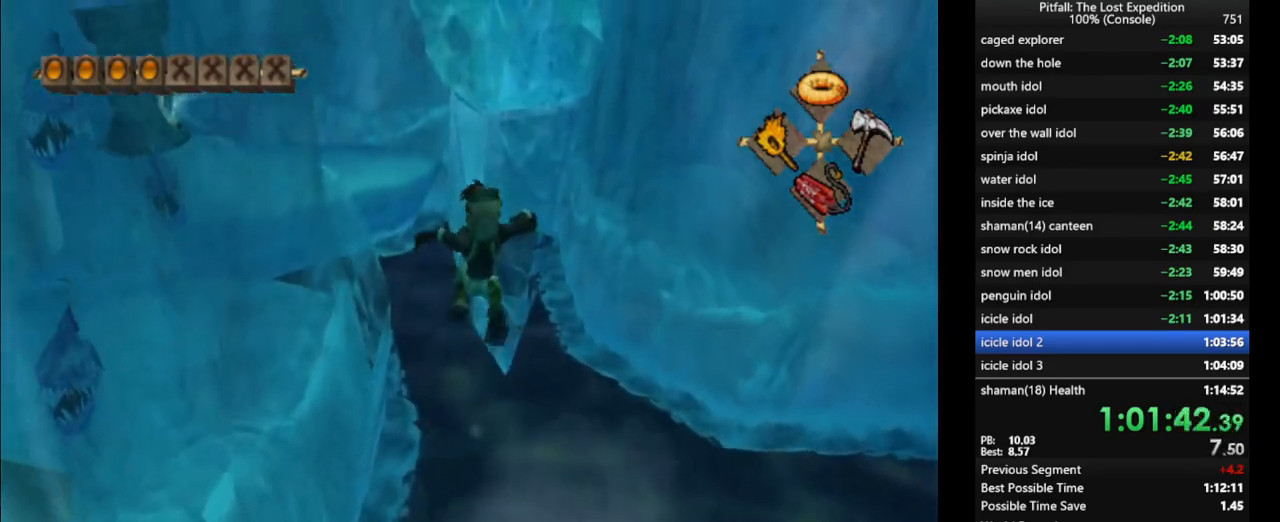
{"buttons": ["R1"], "left_stick": "down", "right_stick": "center", "events": [[33, "B", "down"], [183, "B", "up"], [317, "R1", "down"], [383, "left_stick", "center"], [417, "R1", "up"], [483, "R1", "down"], [500, "left_stick", "down"]]}
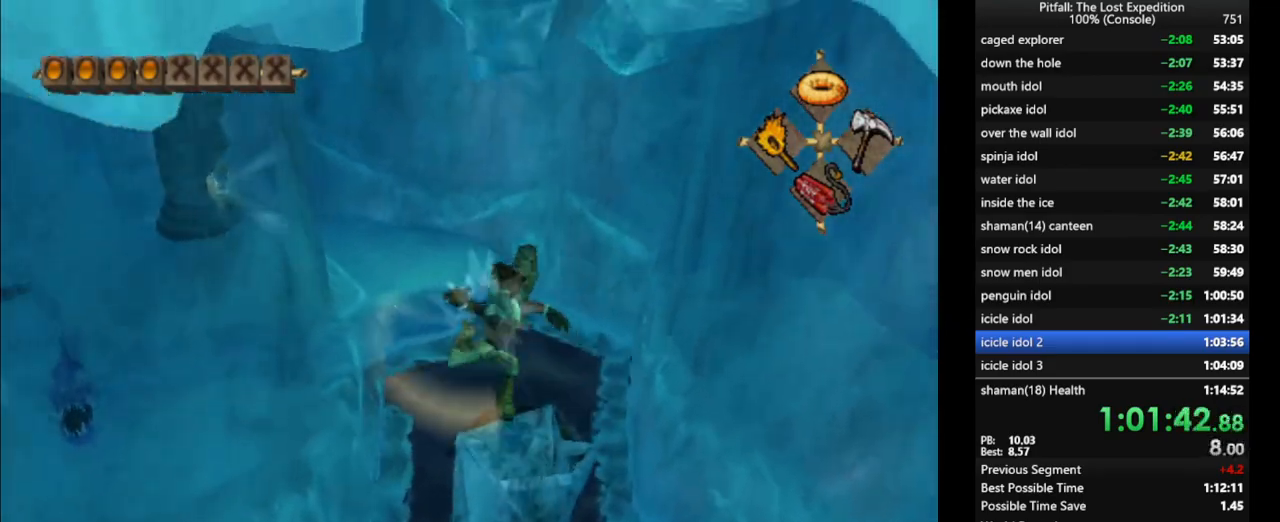
{"buttons": ["A"], "left_stick": "up", "right_stick": "center", "events": [[100, "R1", "up"], [133, "R1", "down"], [133, "left_stick", "up"], [233, "R1", "up"], [400, "A", "down"]]}
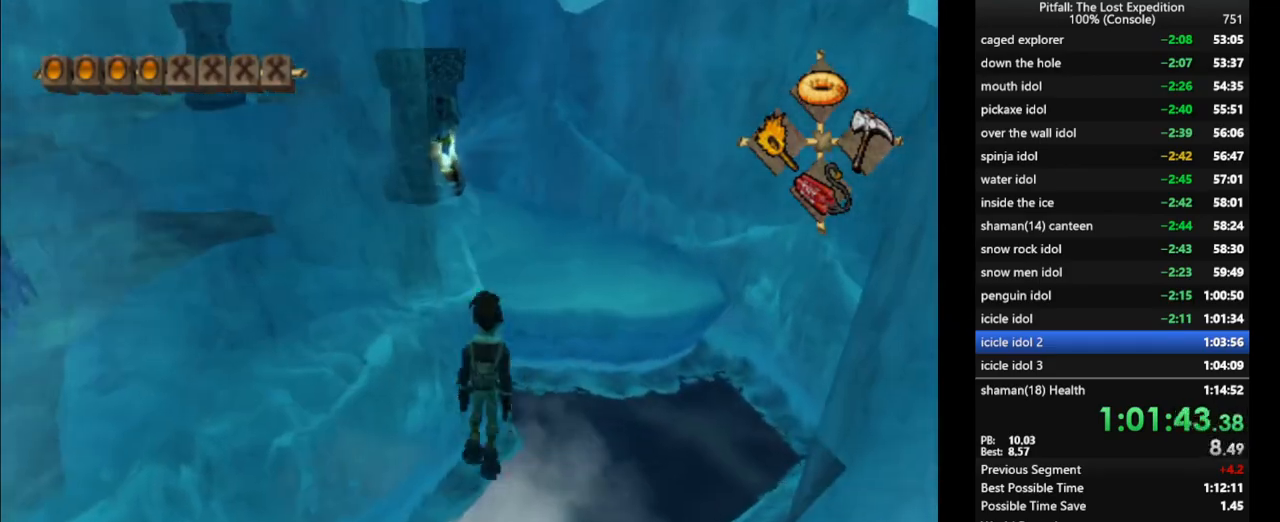
{"buttons": ["R1"], "left_stick": "up", "right_stick": "center", "events": [[183, "A", "up"], [283, "B", "down"], [383, "B", "up"], [383, "R1", "down"]]}
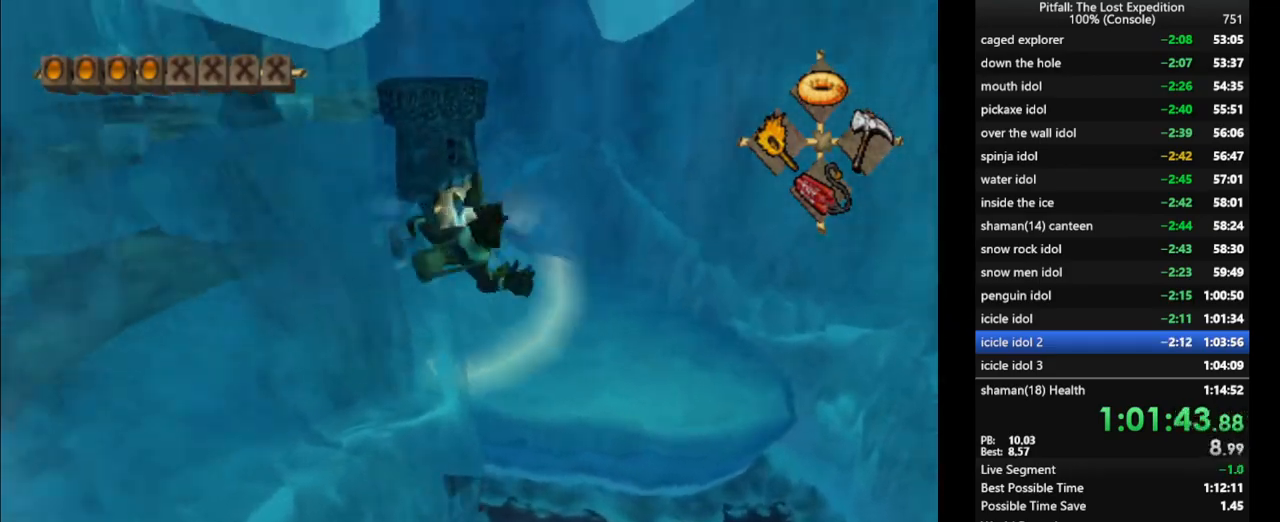
{"buttons": [], "left_stick": "up", "right_stick": "up-left", "events": [[33, "R1", "up"], [100, "R1", "down"], [200, "R1", "up"], [267, "R1", "down"], [350, "right_stick", "up-left"], [467, "R1", "up"]]}
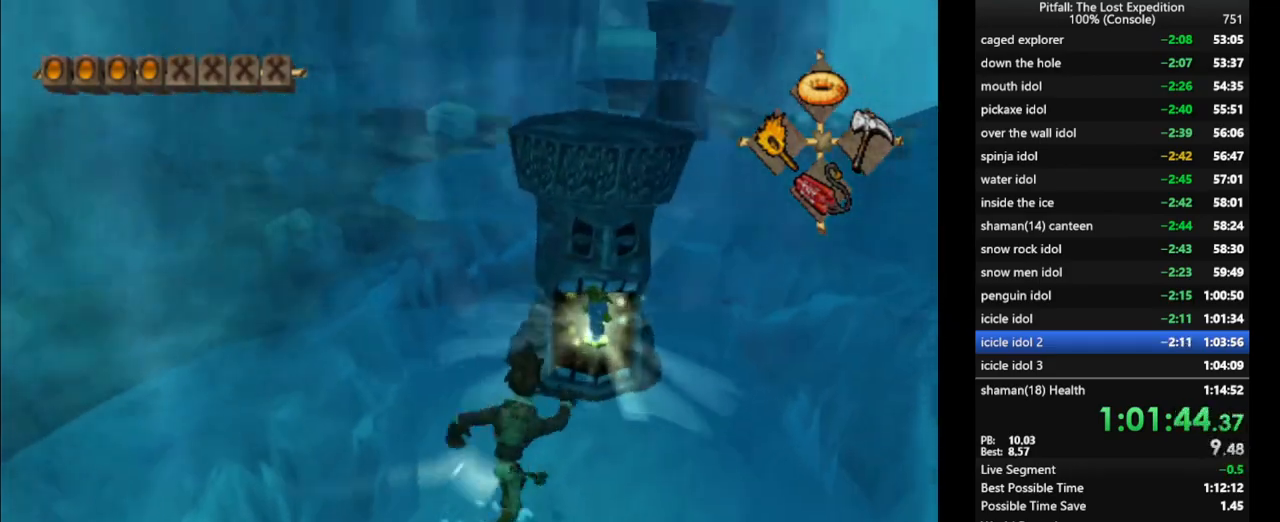
{"buttons": [], "left_stick": "down-left", "right_stick": "center", "events": [[67, "left_stick", "up-right"], [383, "right_stick", "center"], [433, "left_stick", "down-left"]]}
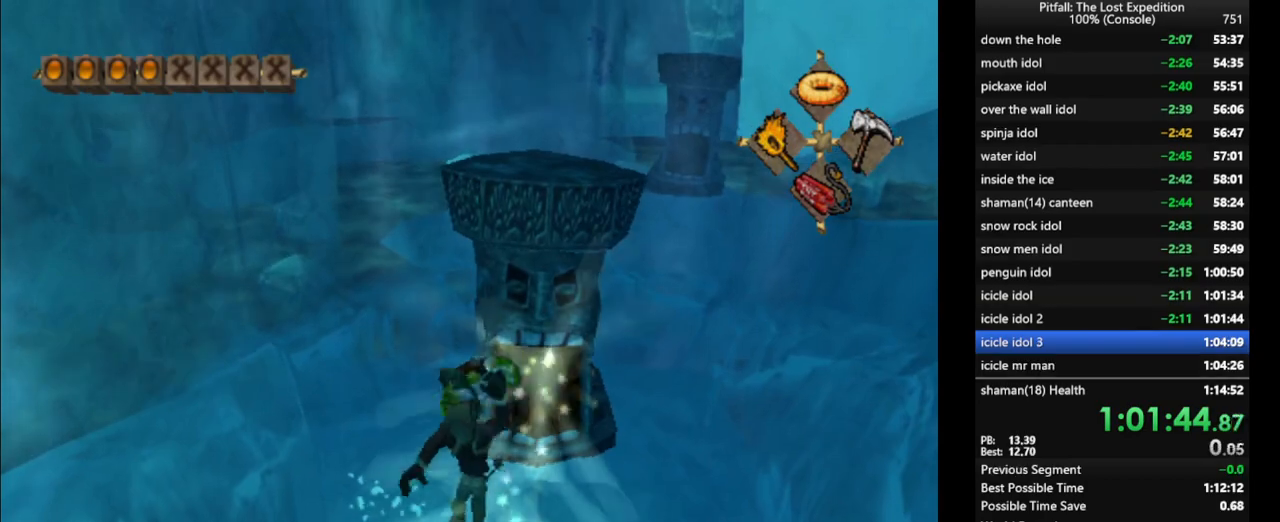
{"buttons": ["R1"], "left_stick": "left", "right_stick": "center", "events": [[167, "R1", "down"], [300, "left_stick", "left"]]}
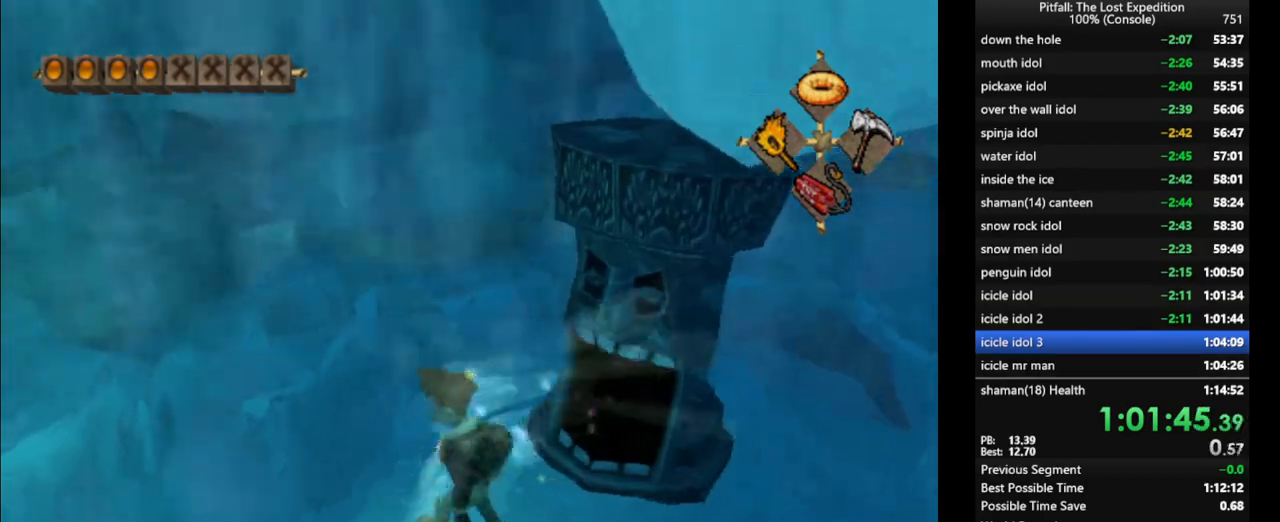
{"buttons": [], "left_stick": "up-left", "right_stick": "center", "events": [[400, "left_stick", "up-left"], [467, "R1", "up"]]}
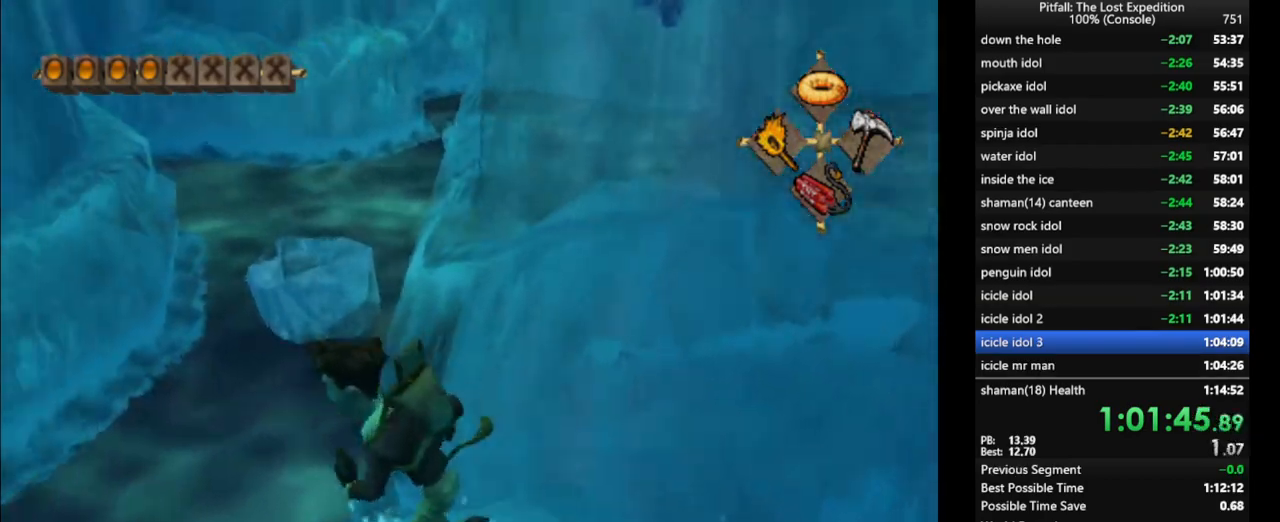
{"buttons": ["A"], "left_stick": "up", "right_stick": "center", "events": [[83, "left_stick", "up"], [267, "A", "down"]]}
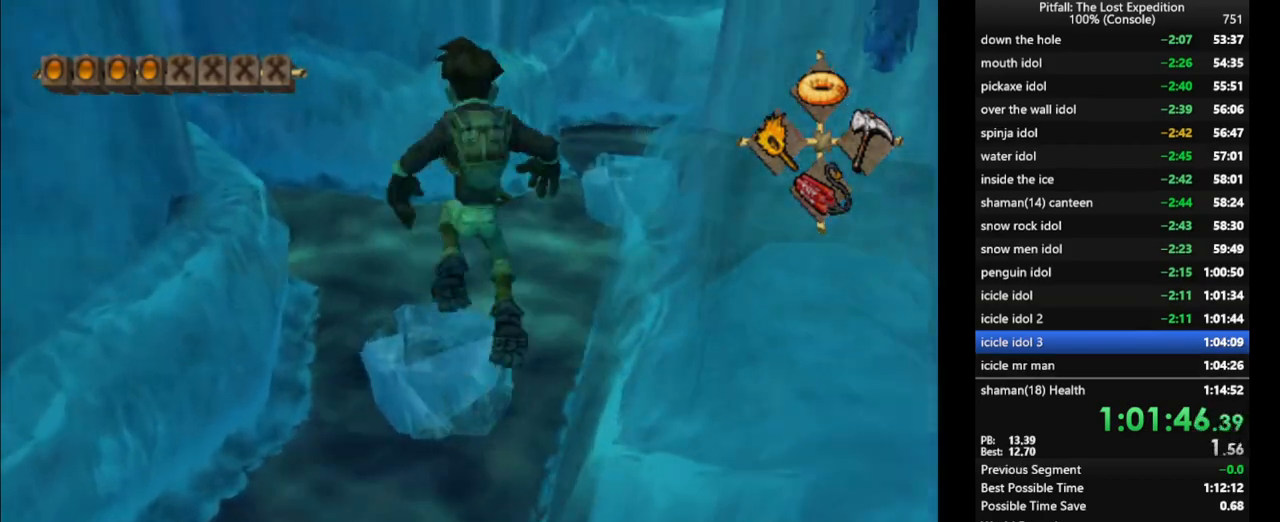
{"buttons": [], "left_stick": "up", "right_stick": "center", "events": [[183, "A", "up"], [350, "L1", "down"], [467, "L1", "up"]]}
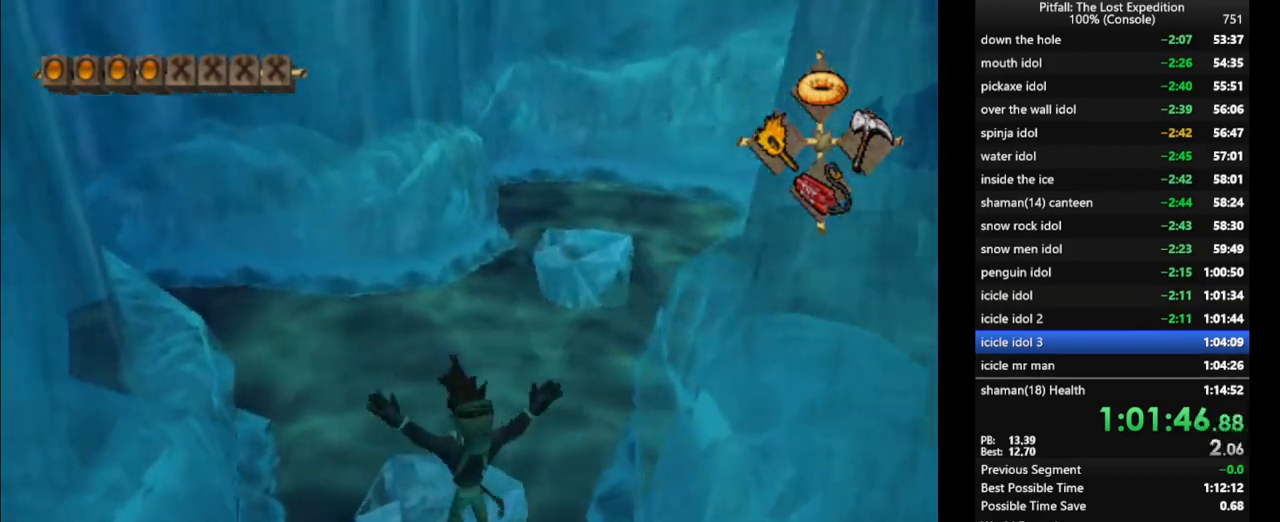
{"buttons": ["A"], "left_stick": "up", "right_stick": "center", "events": [[383, "A", "down"]]}
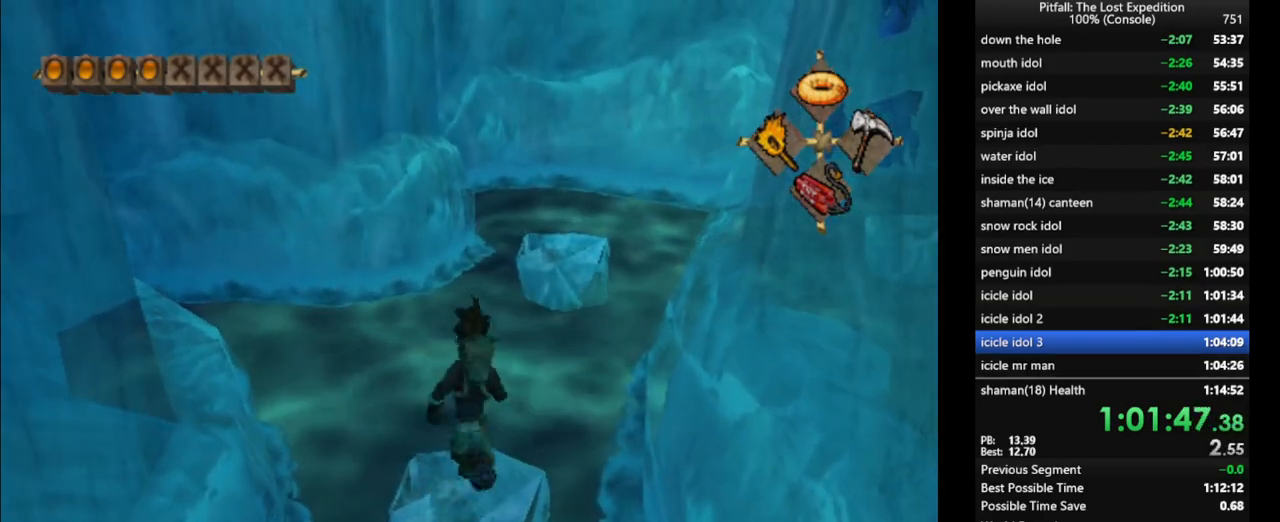
{"buttons": [], "left_stick": "up-right", "right_stick": "center", "events": [[67, "A", "up"], [267, "A", "down"], [367, "left_stick", "up-right"], [467, "A", "up"]]}
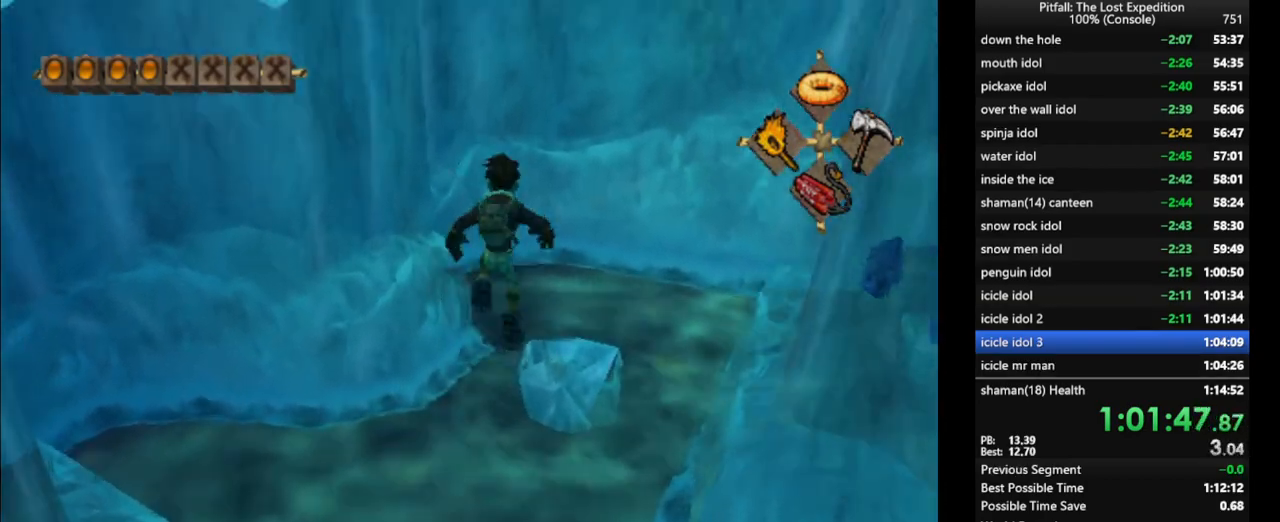
{"buttons": ["L1"], "left_stick": "center", "right_stick": "center", "events": [[117, "A", "down"], [183, "A", "up"], [317, "left_stick", "center"], [483, "L1", "down"]]}
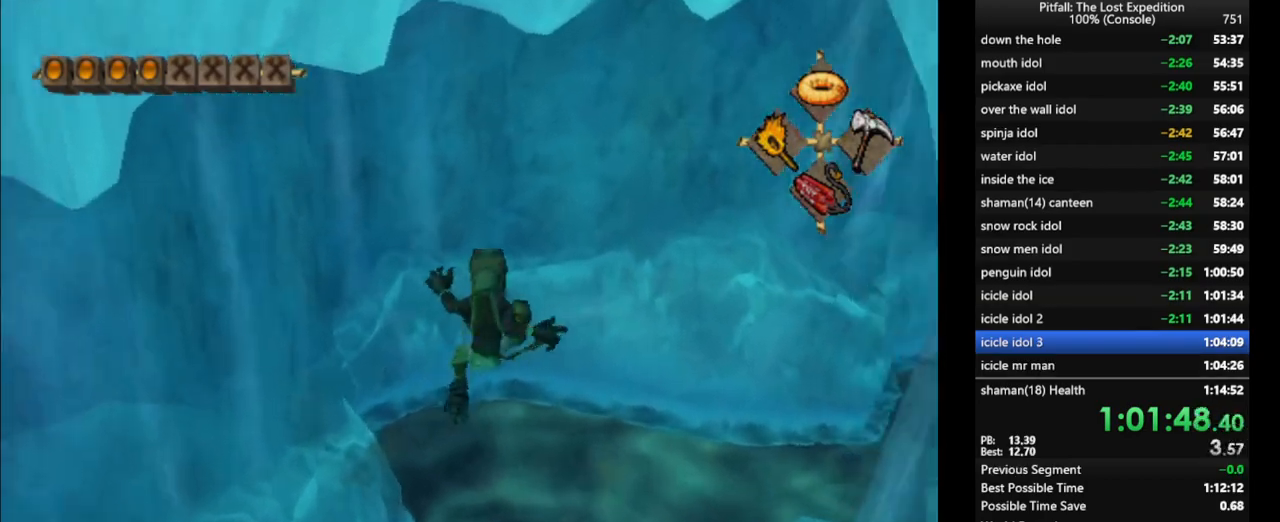
{"buttons": ["L1"], "left_stick": "up-right", "right_stick": "center"}
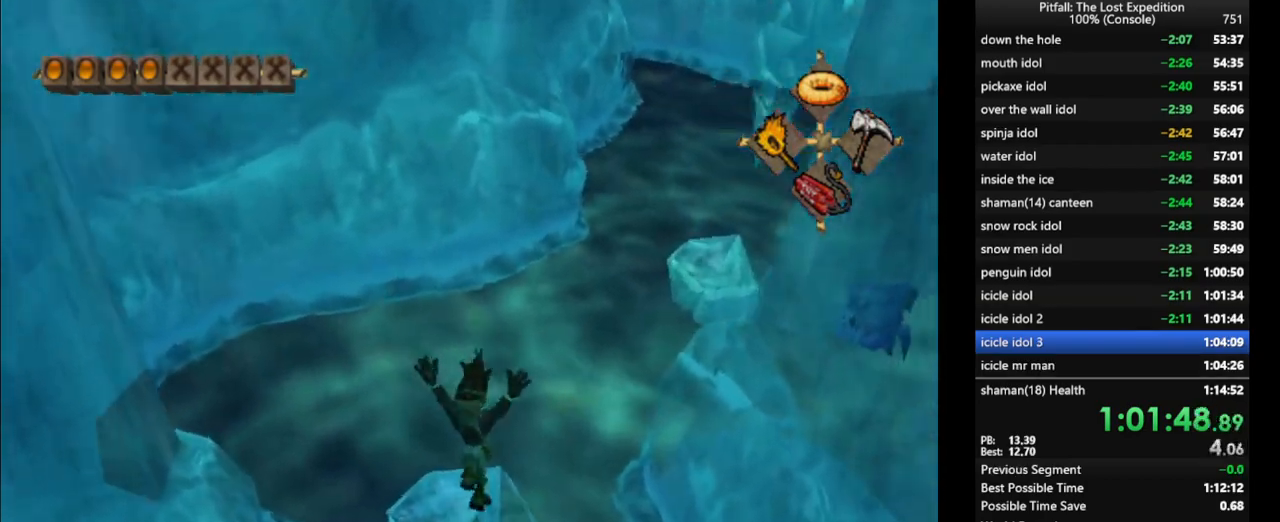
{"buttons": [], "left_stick": "up", "right_stick": "center", "events": [[117, "A", "down"], [183, "L1", "up"], [300, "A", "up"], [300, "left_stick", "up"], [367, "A", "down"], [467, "A", "up"]]}
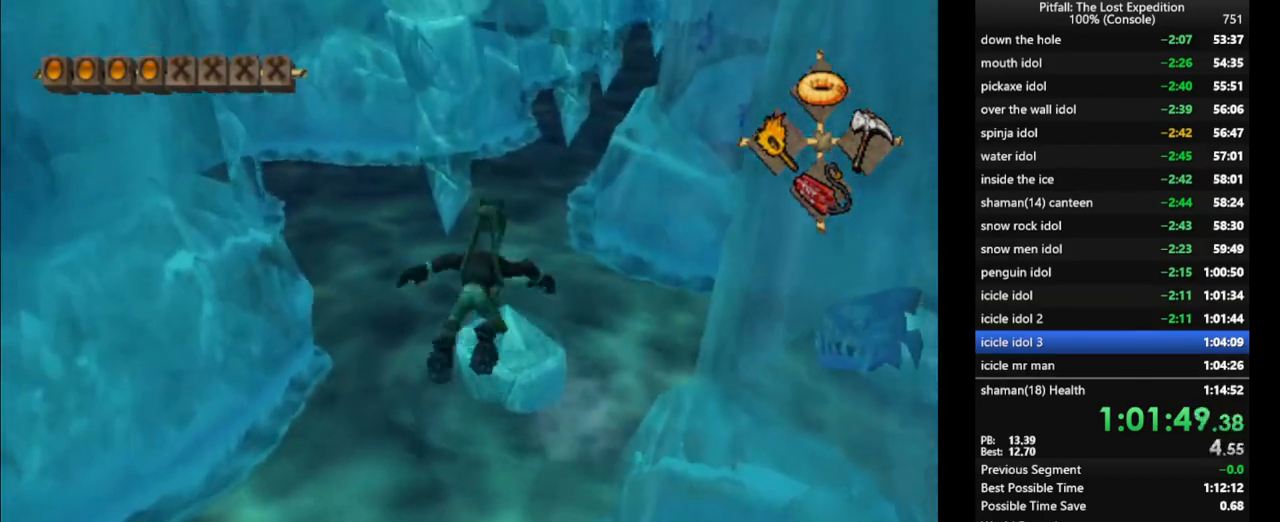
{"buttons": [], "left_stick": "up", "right_stick": "center", "events": [[133, "left_stick", "up-right"], [250, "R1", "down"], [333, "R1", "up"], [400, "left_stick", "center"], [500, "left_stick", "up"]]}
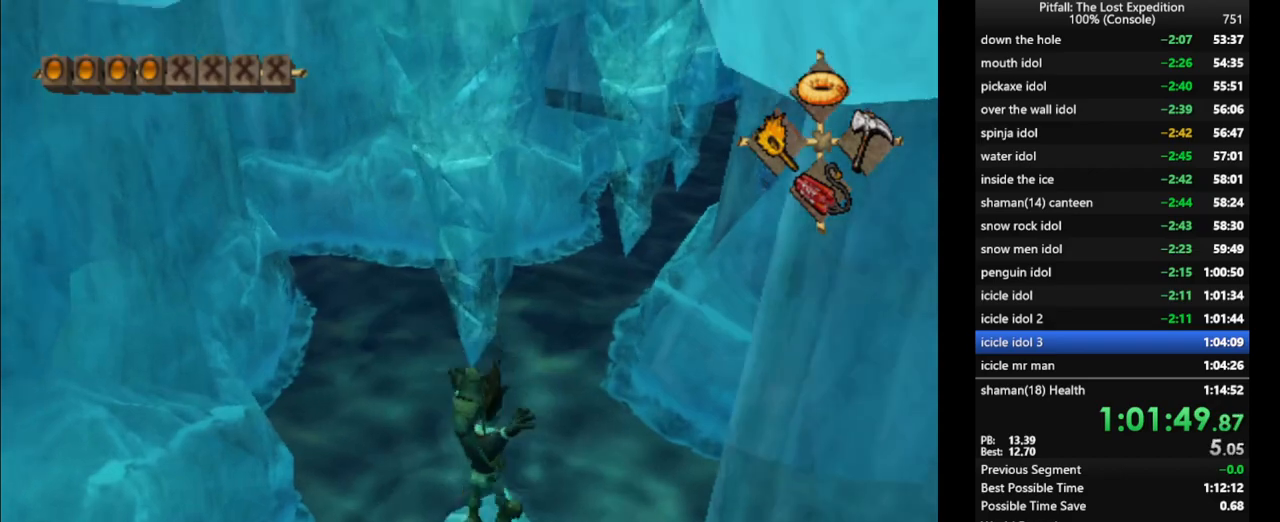
{"buttons": ["A"], "left_stick": "up", "right_stick": "center", "events": [[400, "A", "down"]]}
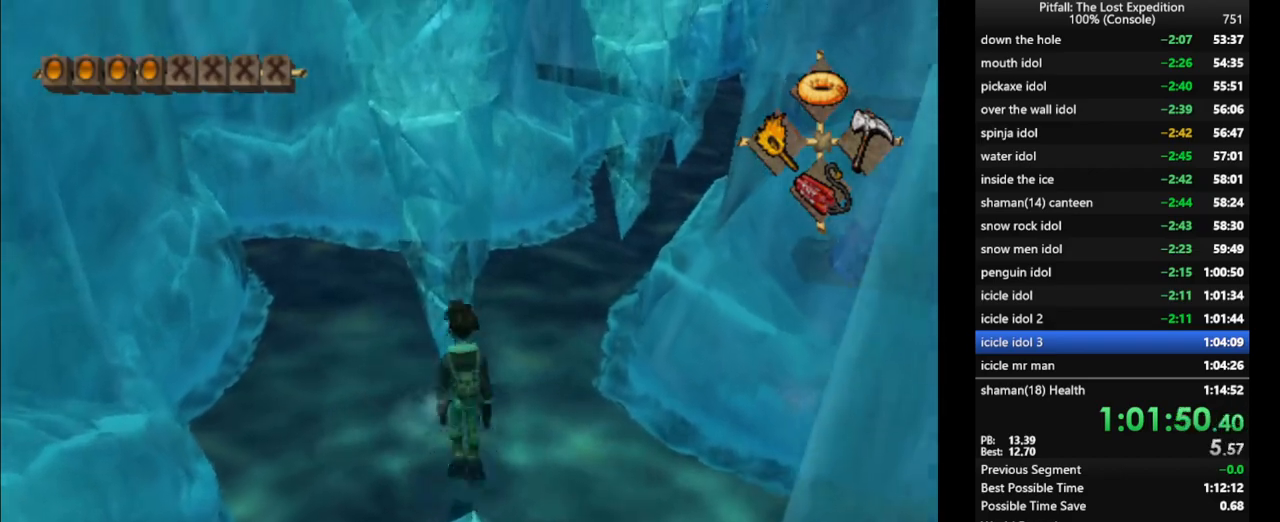
{"buttons": [], "left_stick": "center", "right_stick": "center", "events": [[183, "A", "up"], [250, "B", "down"], [367, "B", "up"], [400, "left_stick", "center"]]}